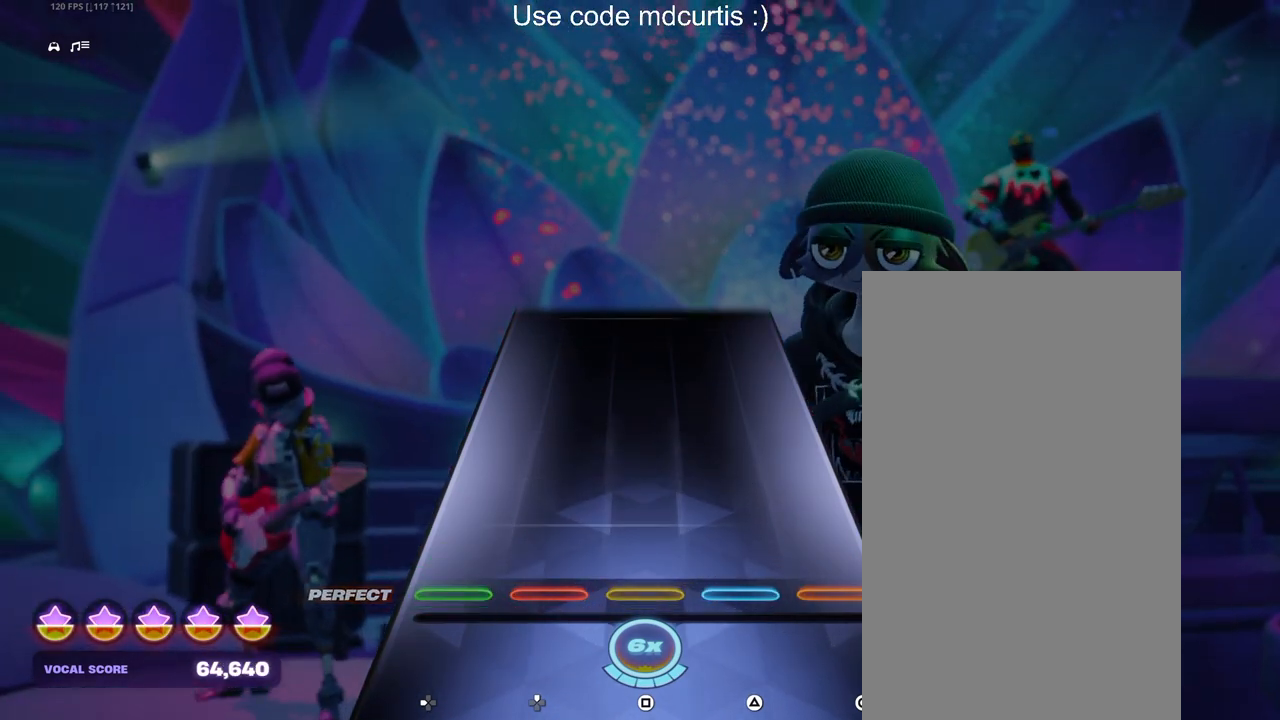
Gameplay with a controller (PlayStation layout); each line is a JSON object with the inputs held at the frame after it. "events" lists button and stick changes between this image and that frame as [ms after this image, input, new state], when the widget could be followed in between. Not read: left_stick right_stick.
{"buttons": [], "events": []}
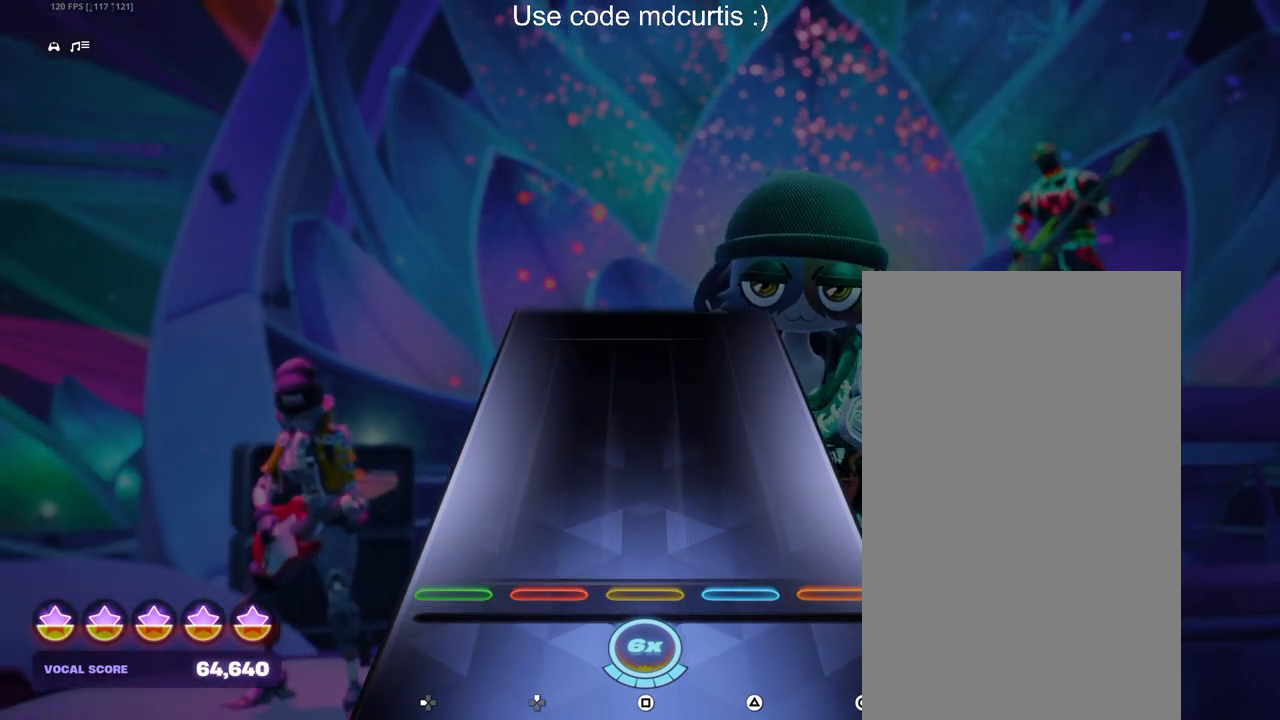
{"buttons": [], "events": []}
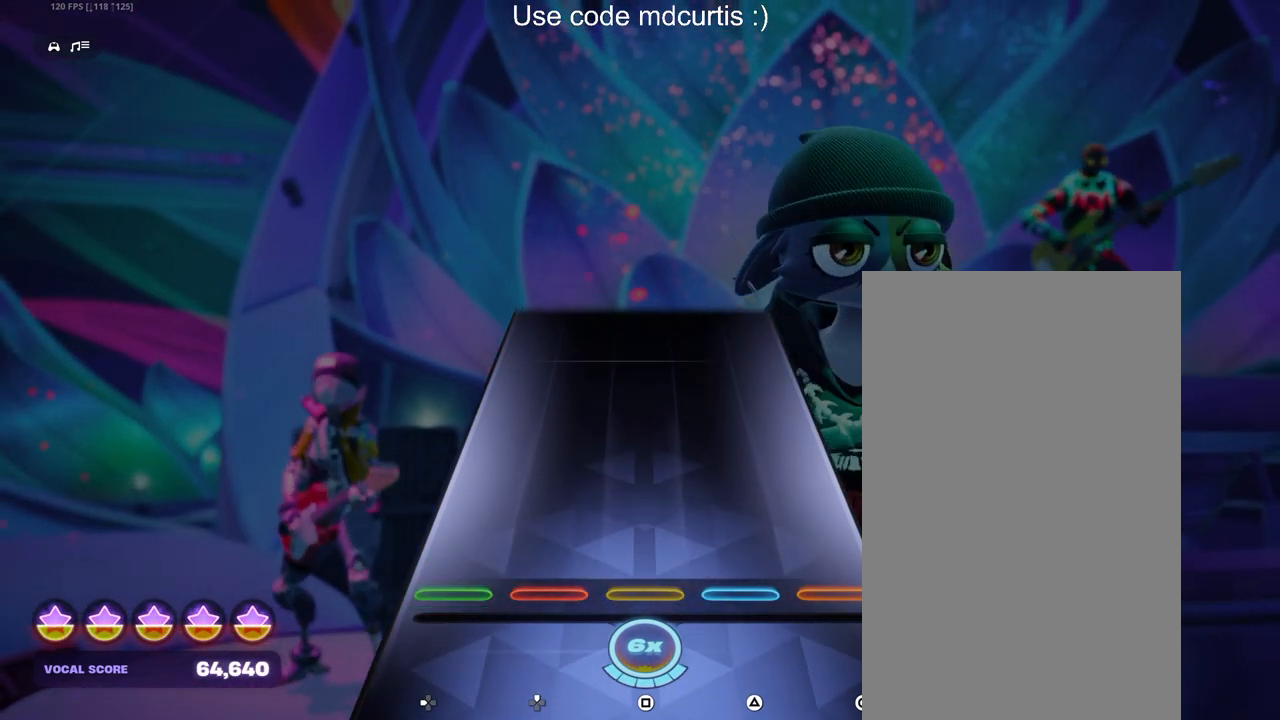
{"buttons": [], "events": []}
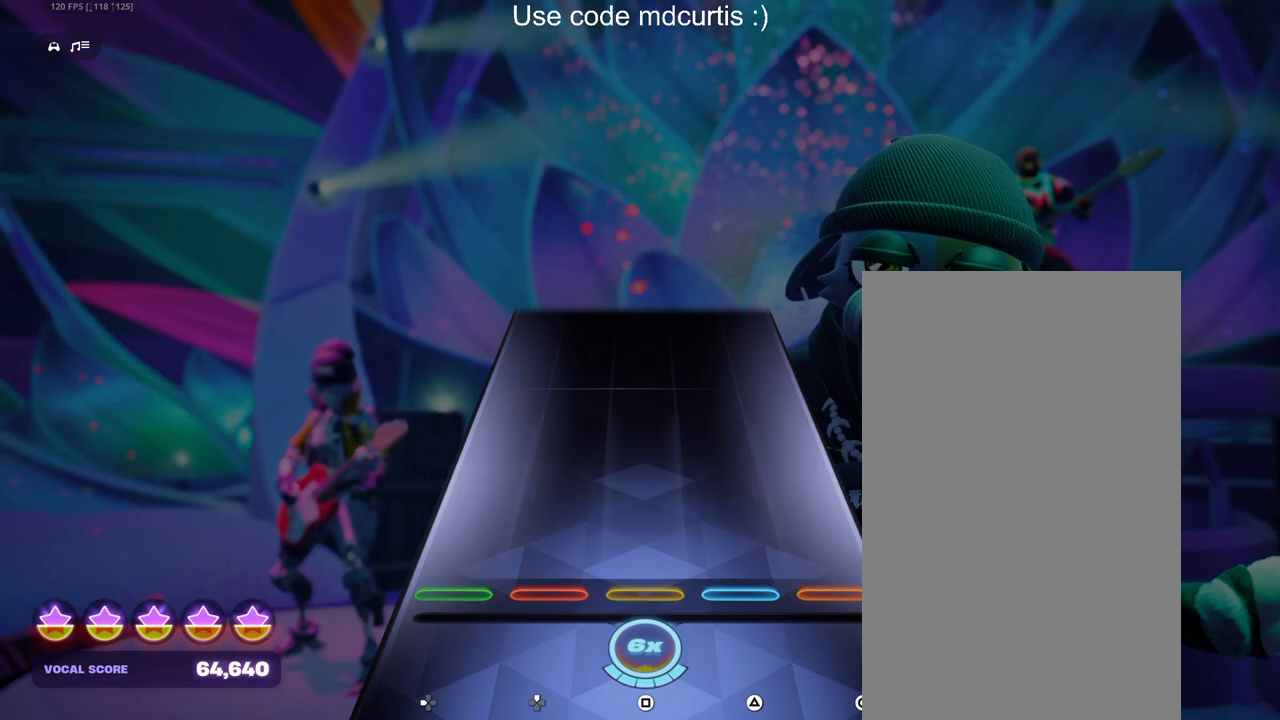
{"buttons": [], "events": []}
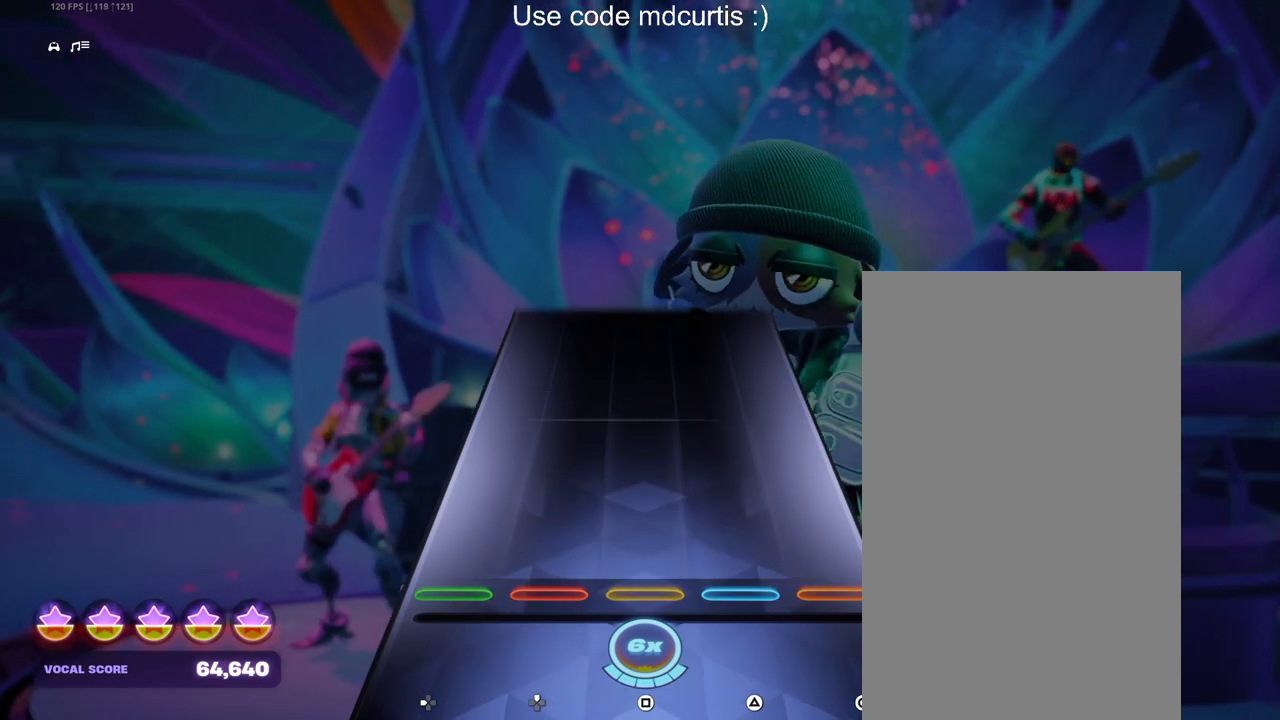
{"buttons": [], "events": []}
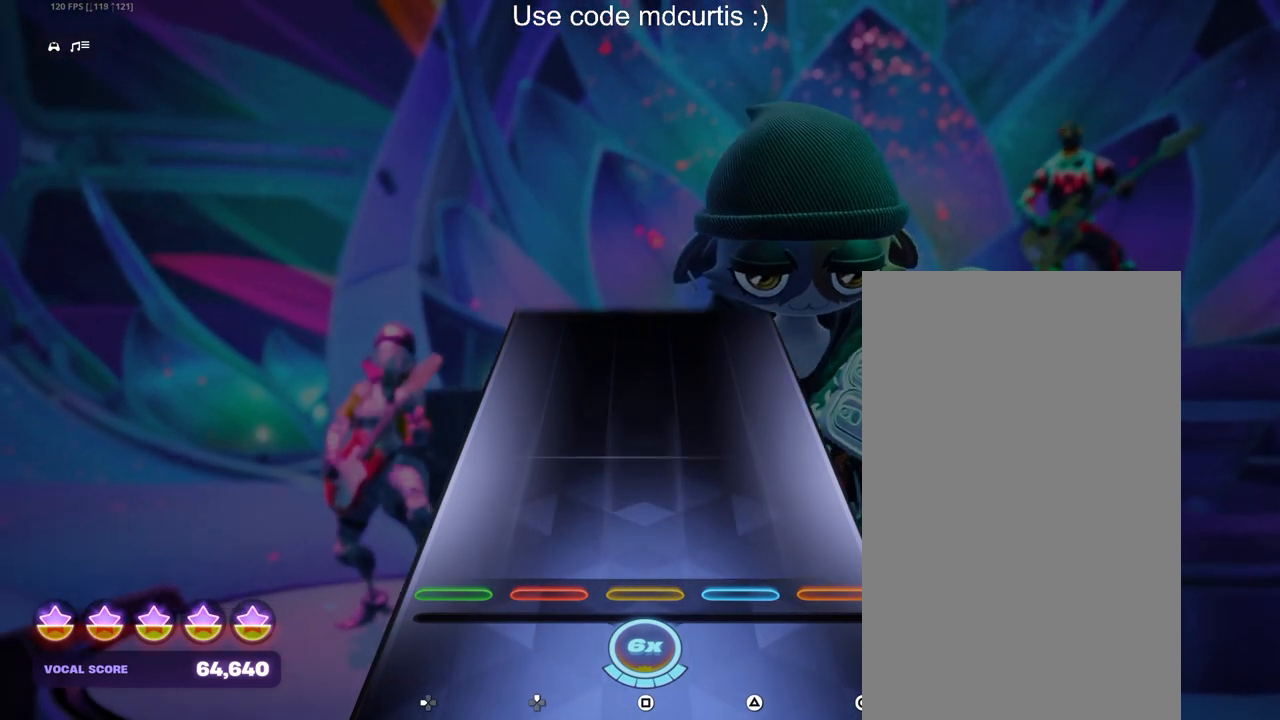
{"buttons": [], "events": []}
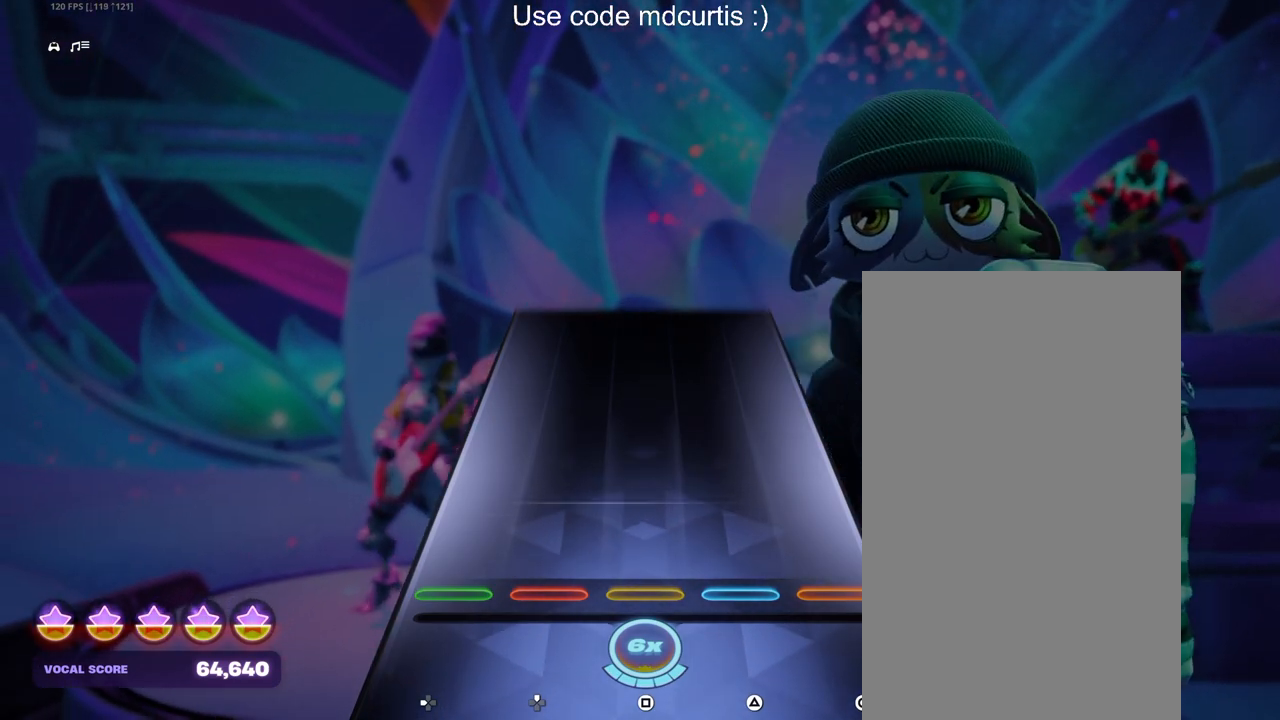
{"buttons": [], "events": []}
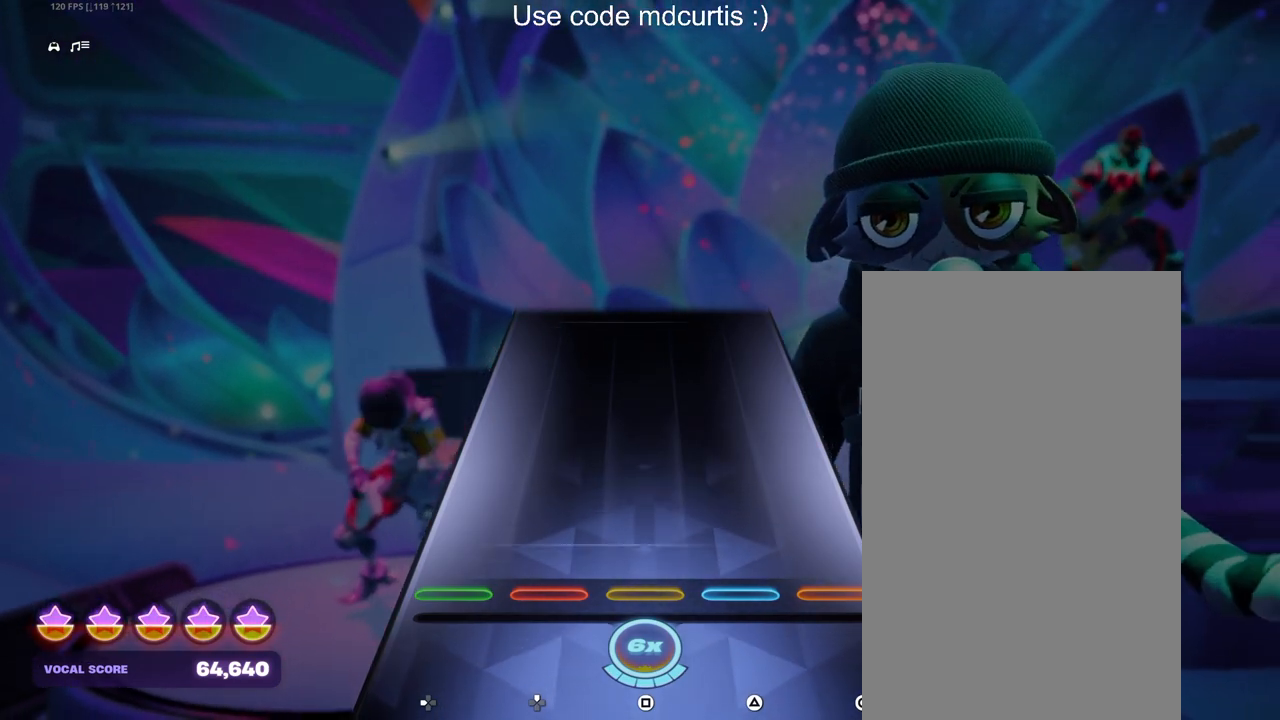
{"buttons": [], "events": []}
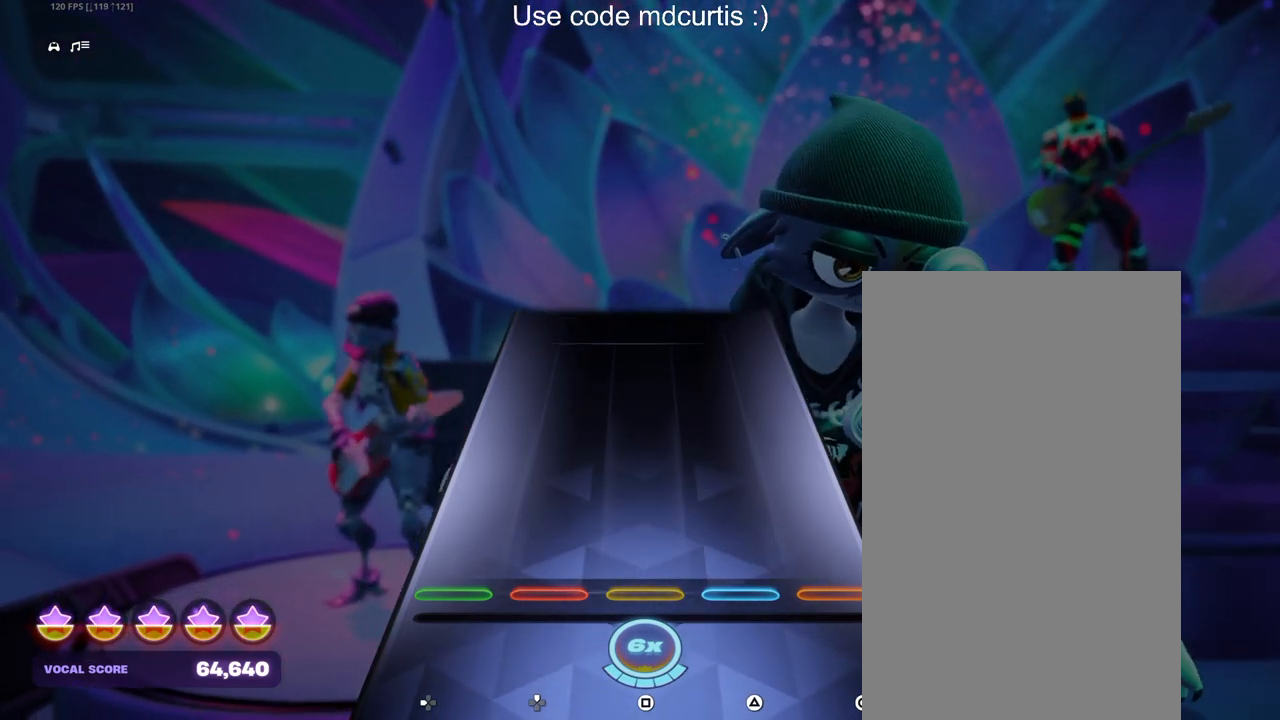
{"buttons": [], "events": []}
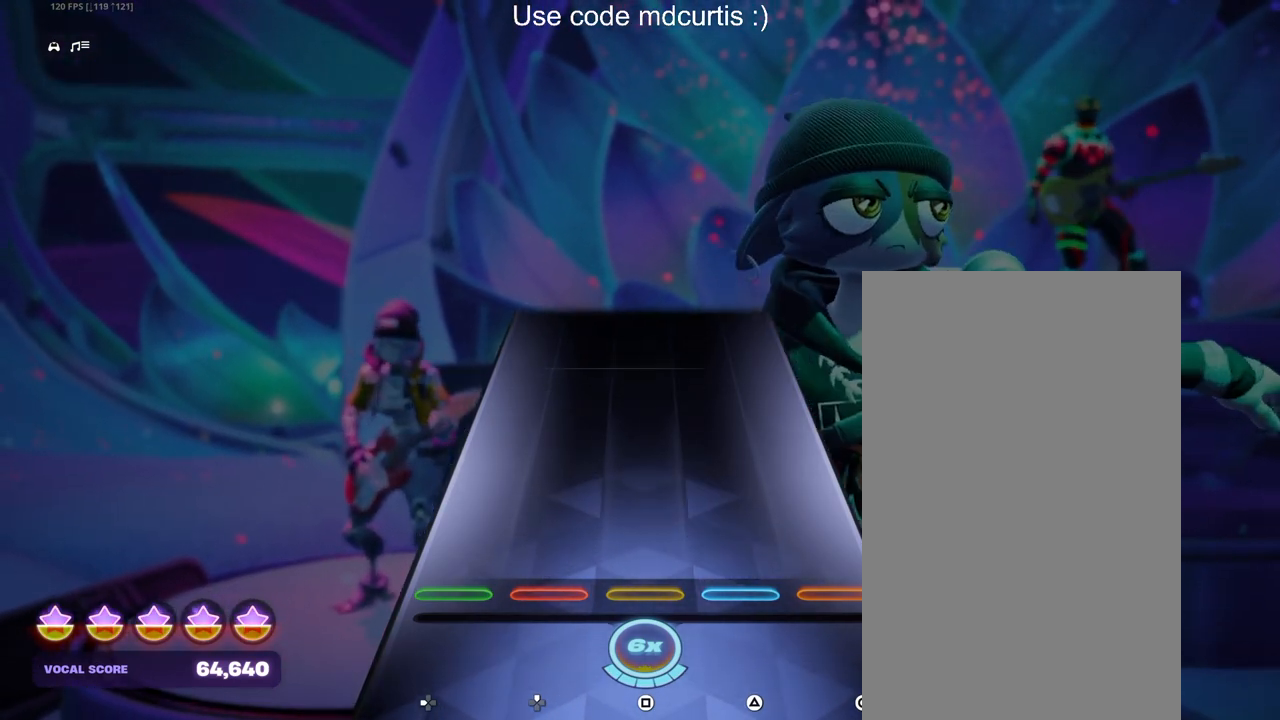
{"buttons": [], "events": []}
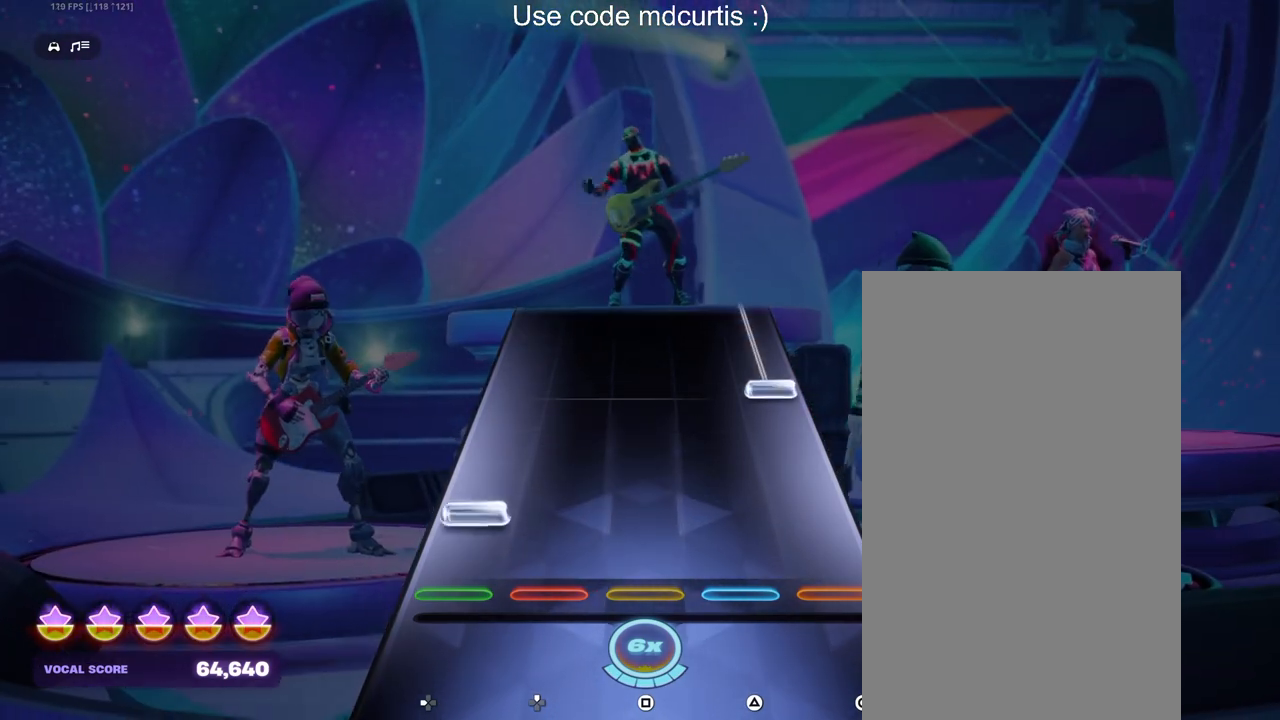
{"buttons": ["CIRCLE"], "events": [[117, "DPAD_LEFT", "down"], [217, "DPAD_LEFT", "up"], [317, "CIRCLE", "down"]]}
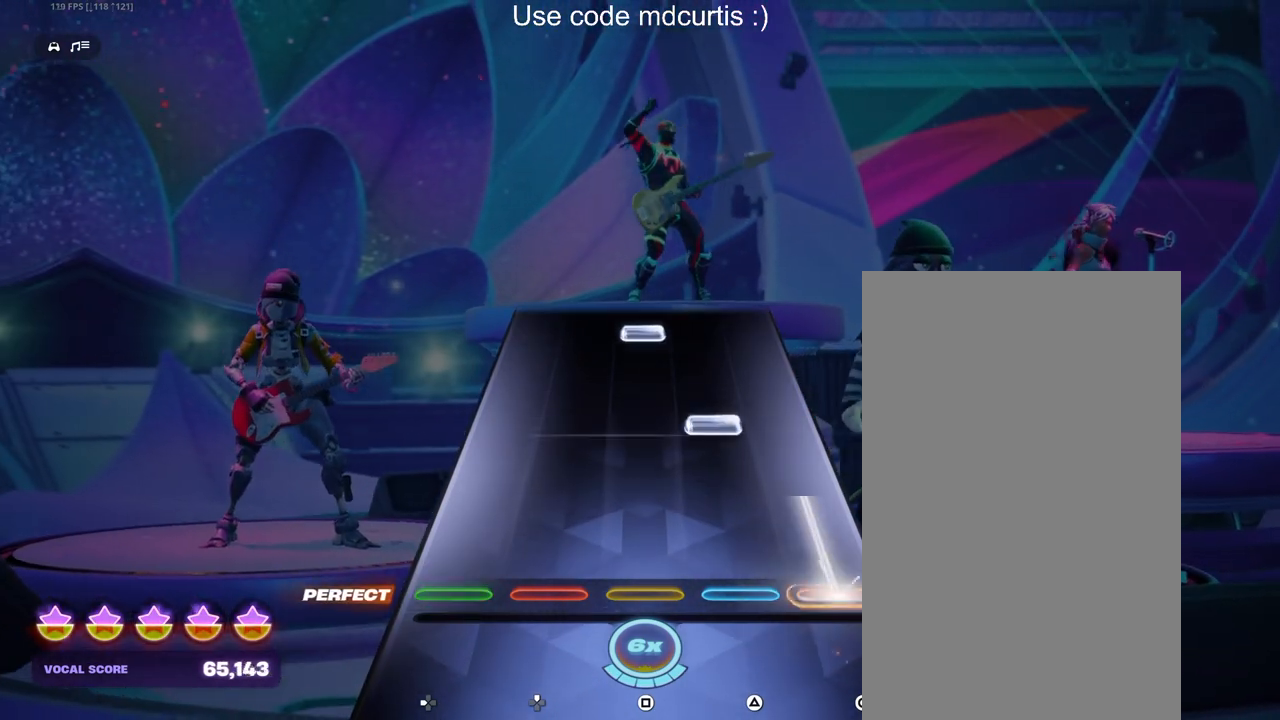
{"buttons": ["SQUARE"], "events": [[150, "CIRCLE", "up"], [250, "TRIANGLE", "down"], [367, "TRIANGLE", "up"], [467, "SQUARE", "down"]]}
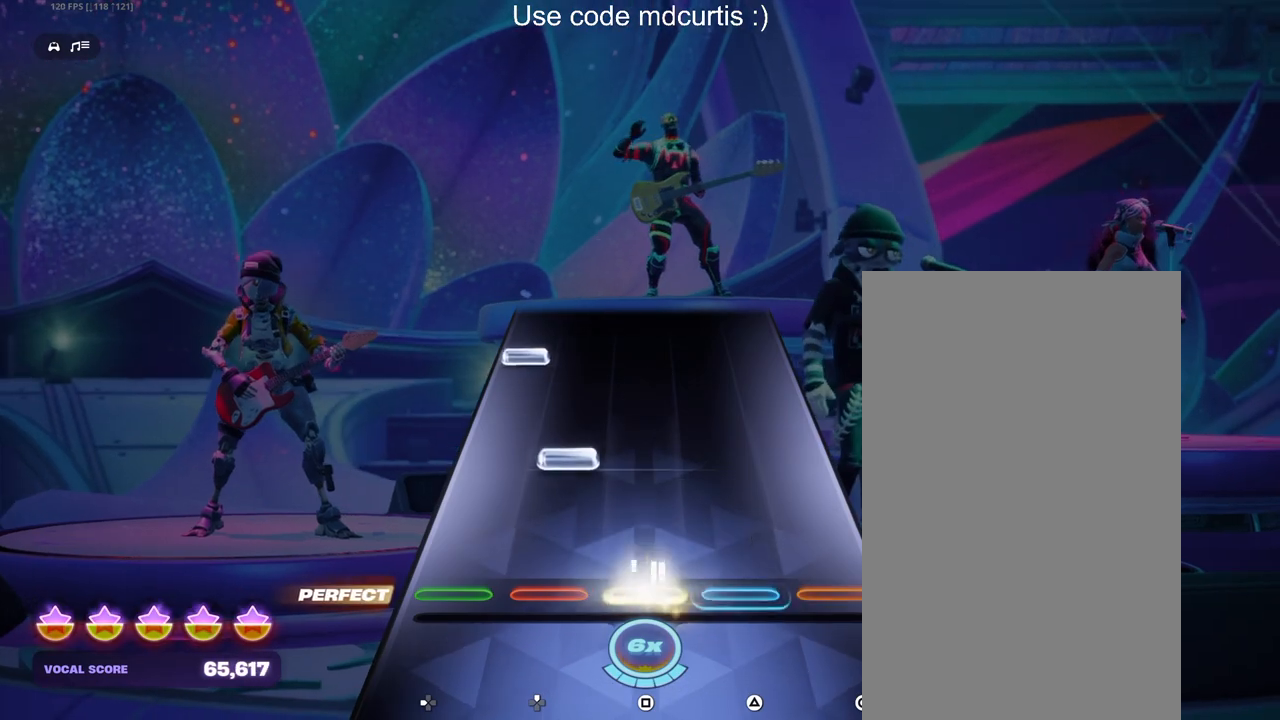
{"buttons": ["DPAD_LEFT"], "events": [[83, "SQUARE", "up"], [183, "DPAD_UP", "down"], [283, "DPAD_UP", "up"], [400, "DPAD_LEFT", "down"]]}
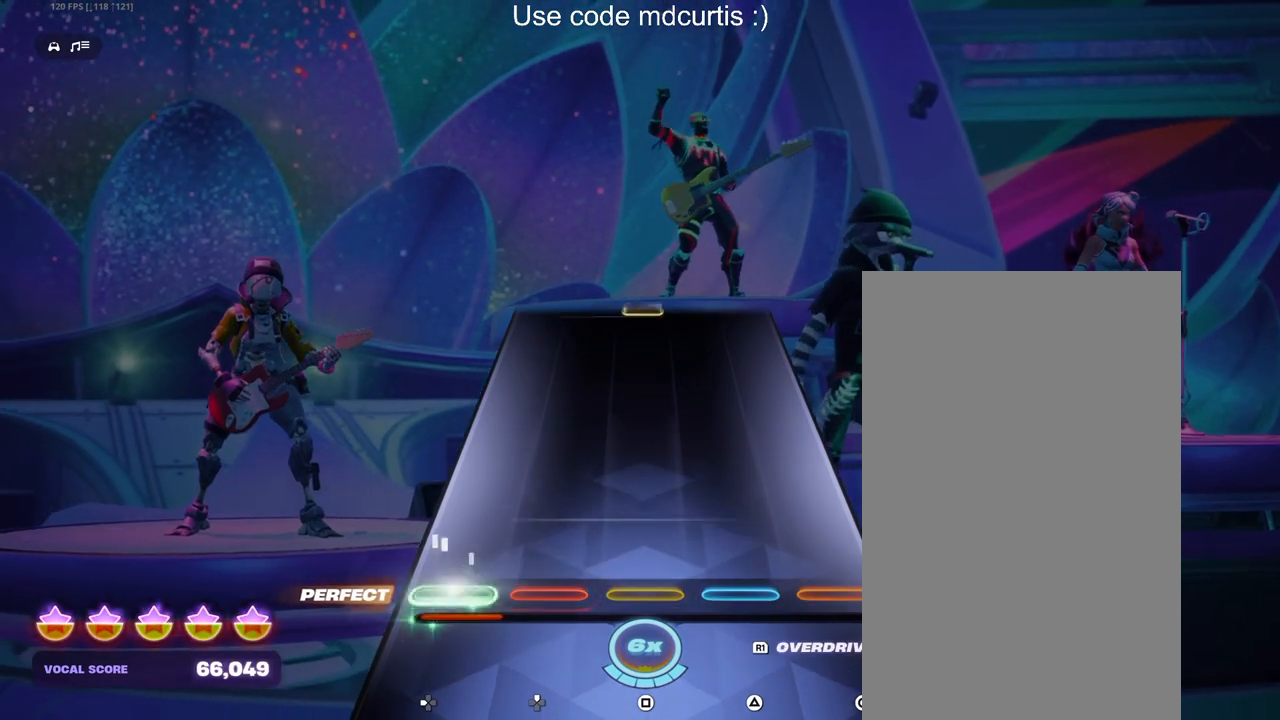
{"buttons": [], "events": [[17, "DPAD_LEFT", "up"]]}
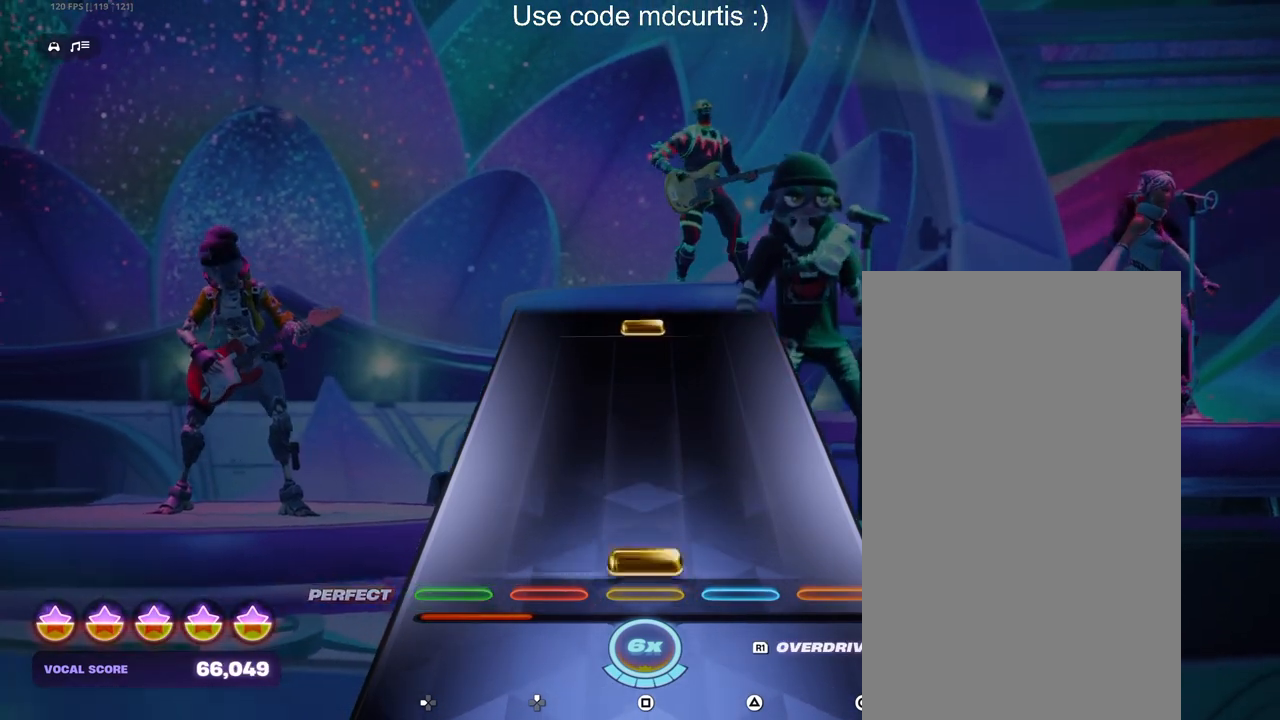
{"buttons": ["SQUARE"], "events": [[33, "SQUARE", "down"], [200, "SQUARE", "up"], [483, "SQUARE", "down"]]}
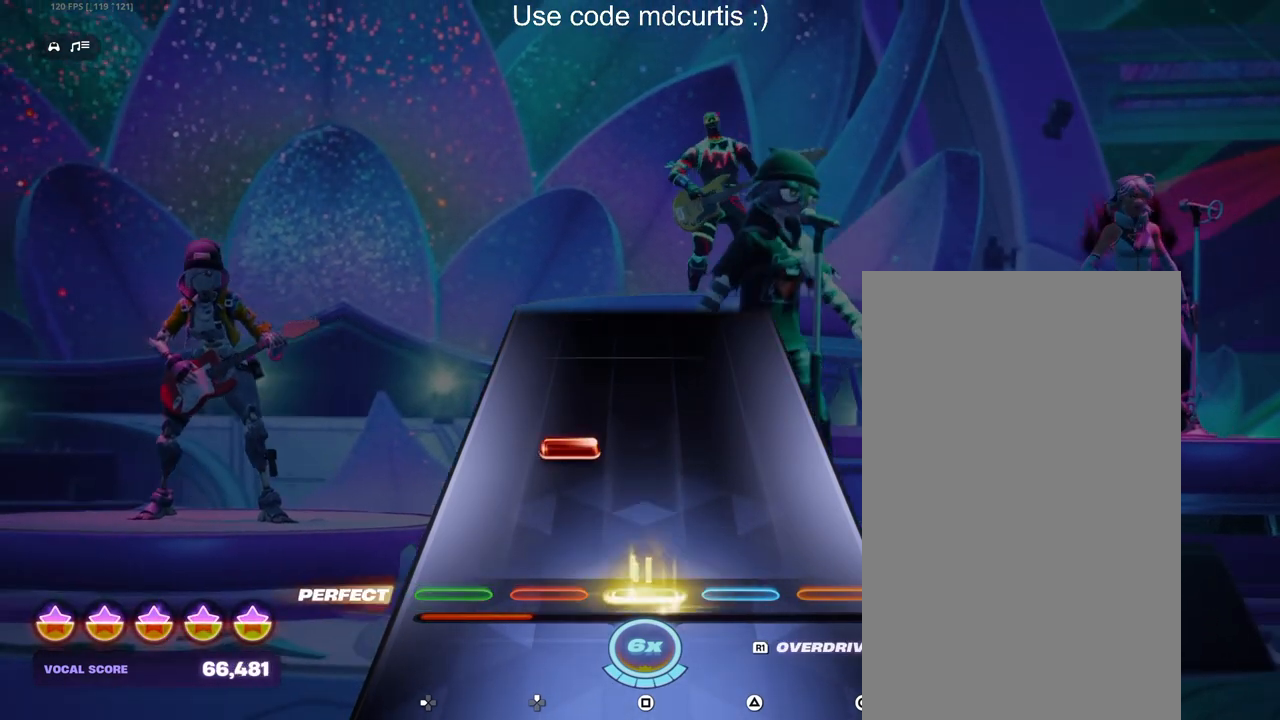
{"buttons": [], "events": [[117, "SQUARE", "up"], [200, "DPAD_UP", "down"], [317, "DPAD_UP", "up"]]}
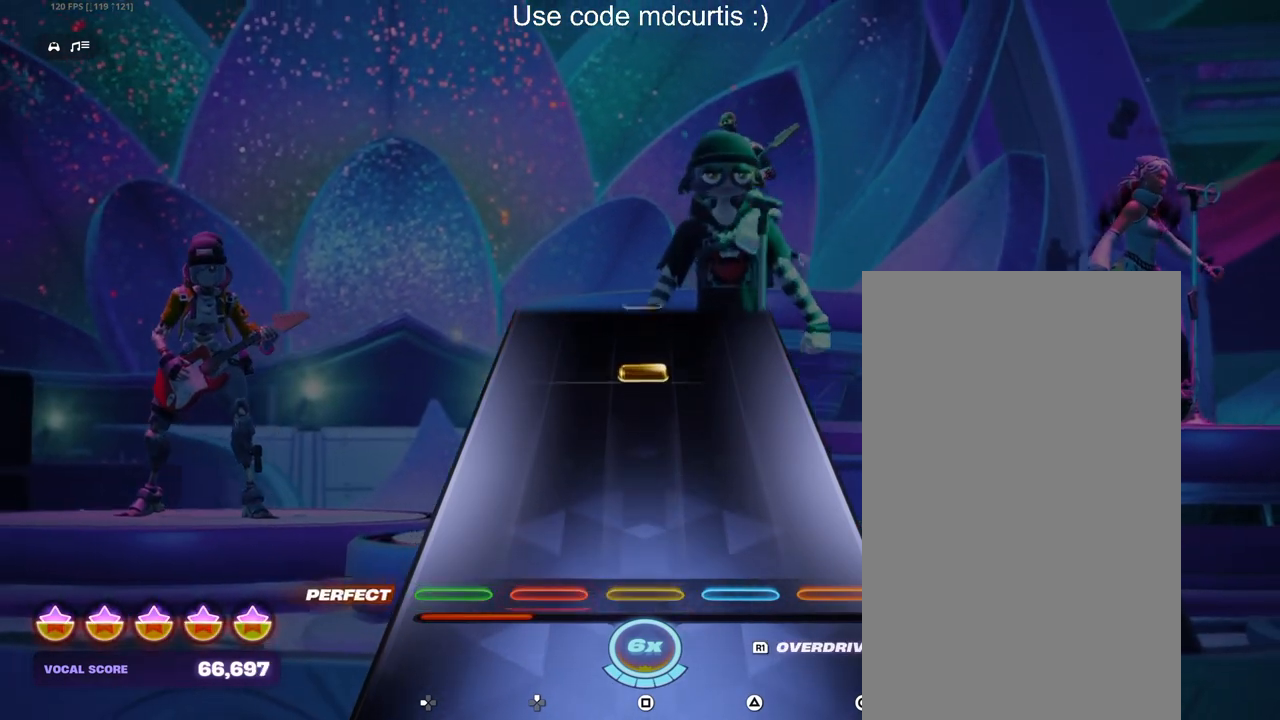
{"buttons": [], "events": [[367, "SQUARE", "down"], [483, "SQUARE", "up"]]}
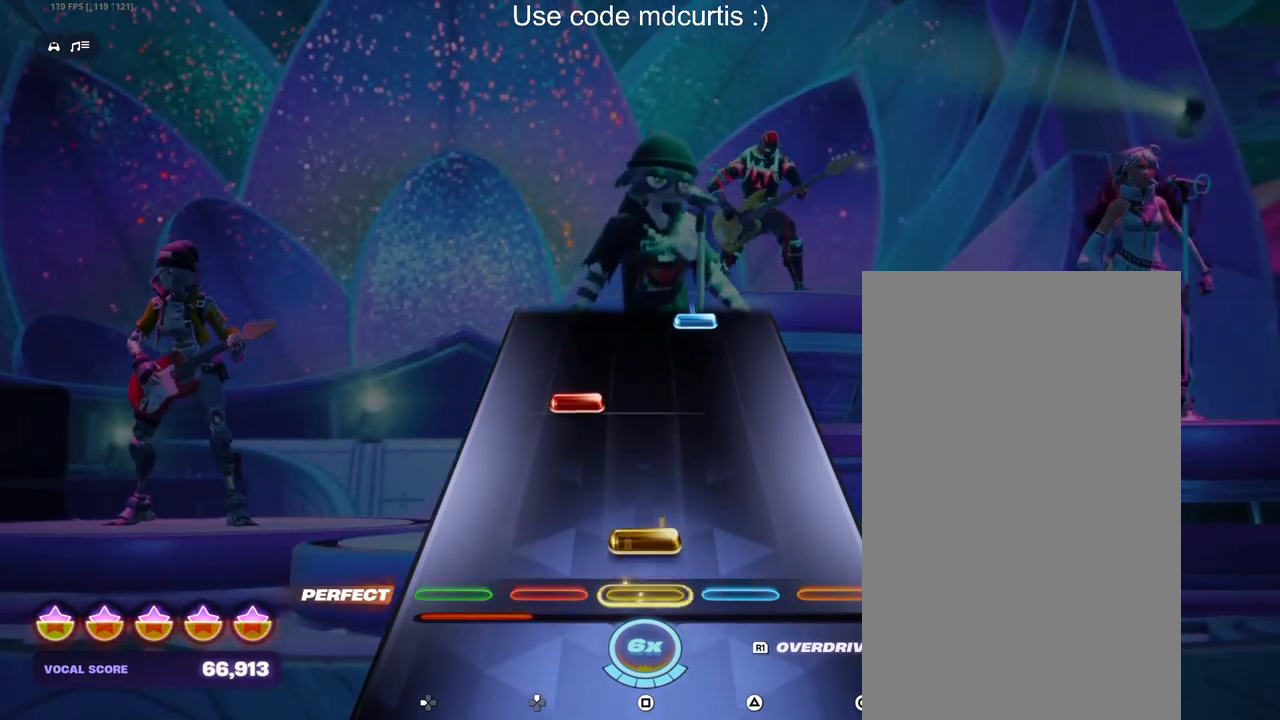
{"buttons": [], "events": [[83, "SQUARE", "down"], [200, "SQUARE", "up"], [300, "DPAD_UP", "down"], [400, "DPAD_UP", "up"]]}
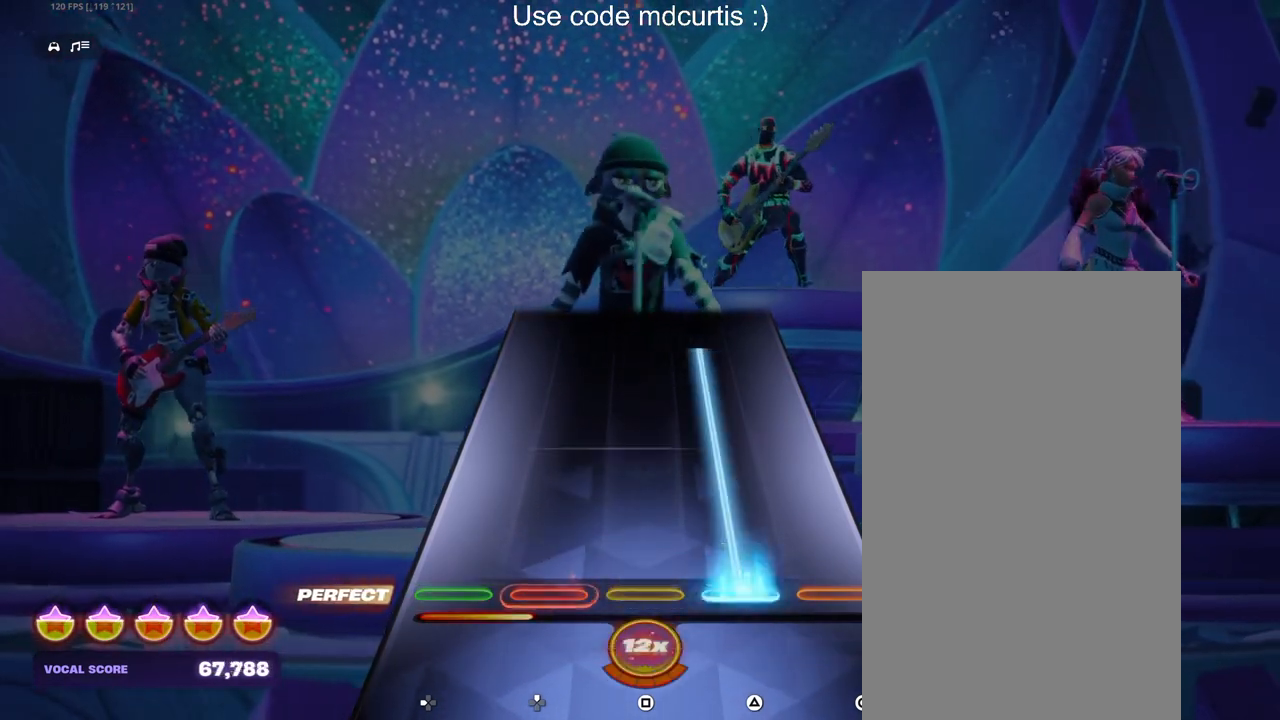
{"buttons": ["R1"], "events": [[17, "R1", "down"]]}
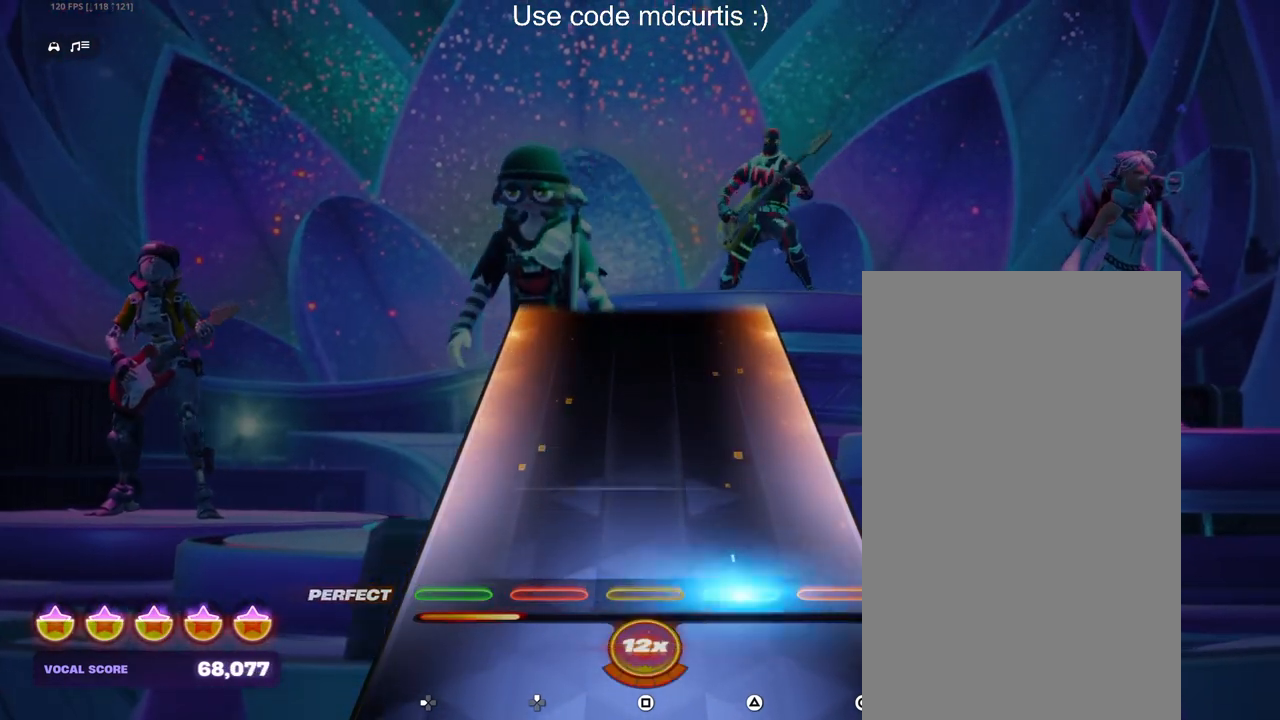
{"buttons": [], "events": [[133, "R1", "up"]]}
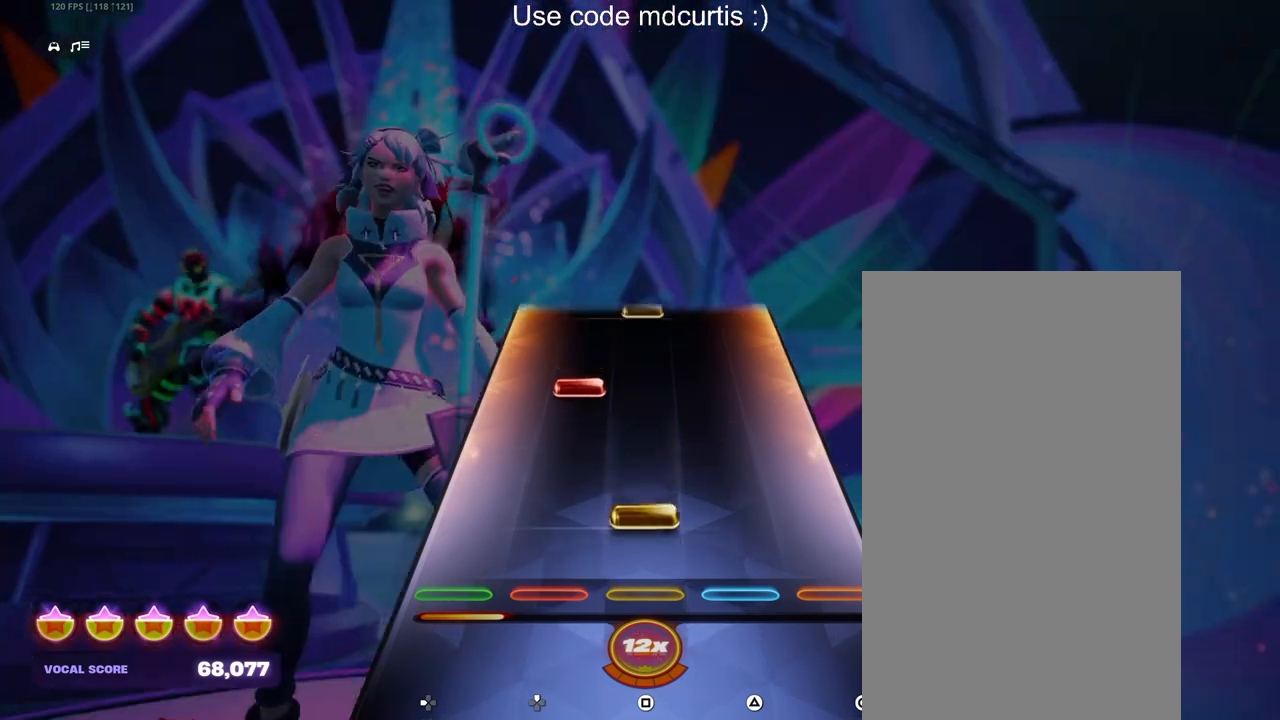
{"buttons": [], "events": [[100, "SQUARE", "down"], [217, "SQUARE", "up"], [317, "DPAD_UP", "down"], [400, "DPAD_UP", "up"]]}
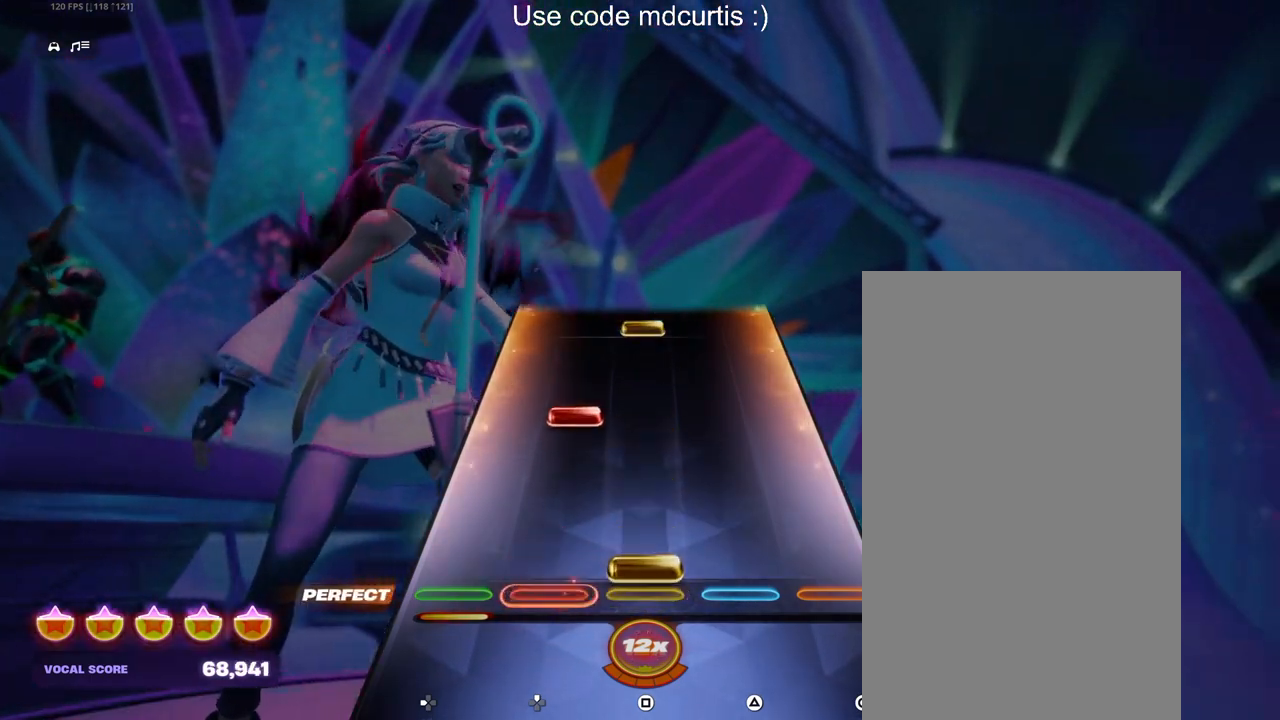
{"buttons": ["SQUARE"], "events": [[33, "SQUARE", "down"], [167, "SQUARE", "up"], [233, "DPAD_UP", "down"], [367, "DPAD_UP", "up"], [483, "SQUARE", "down"]]}
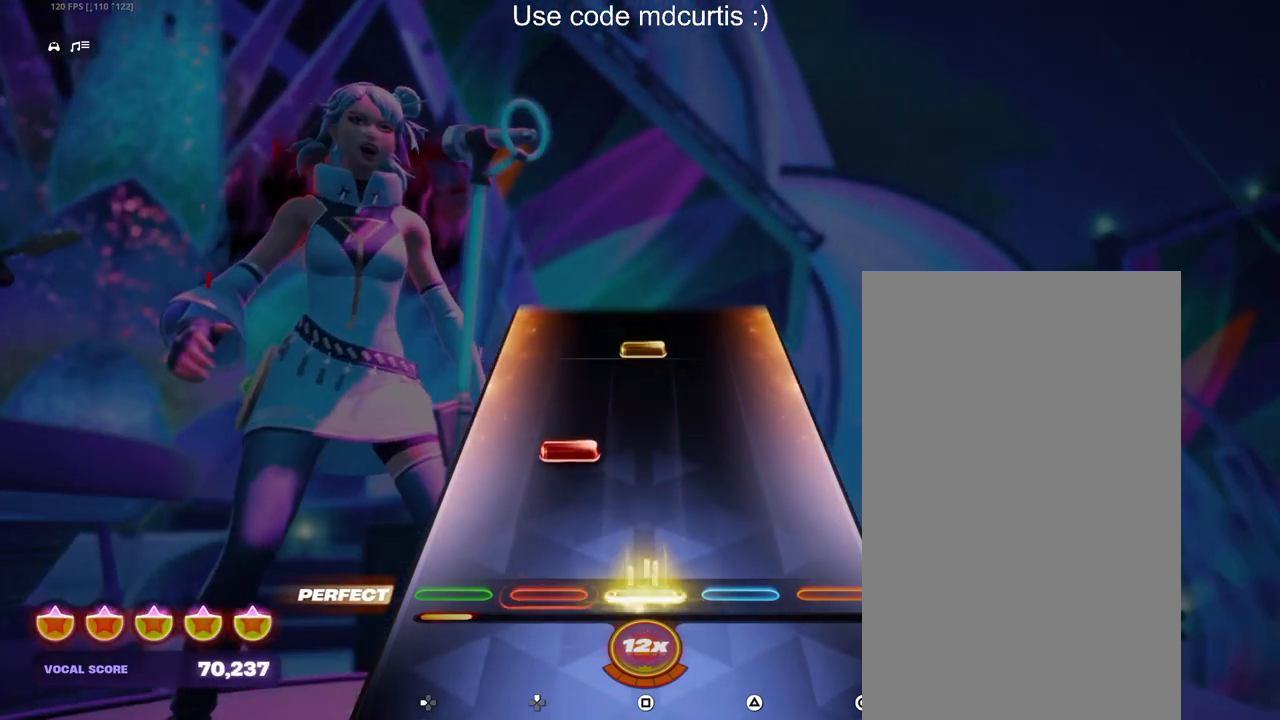
{"buttons": ["SQUARE"], "events": [[117, "SQUARE", "up"], [200, "DPAD_UP", "down"], [300, "DPAD_UP", "up"], [417, "SQUARE", "down"]]}
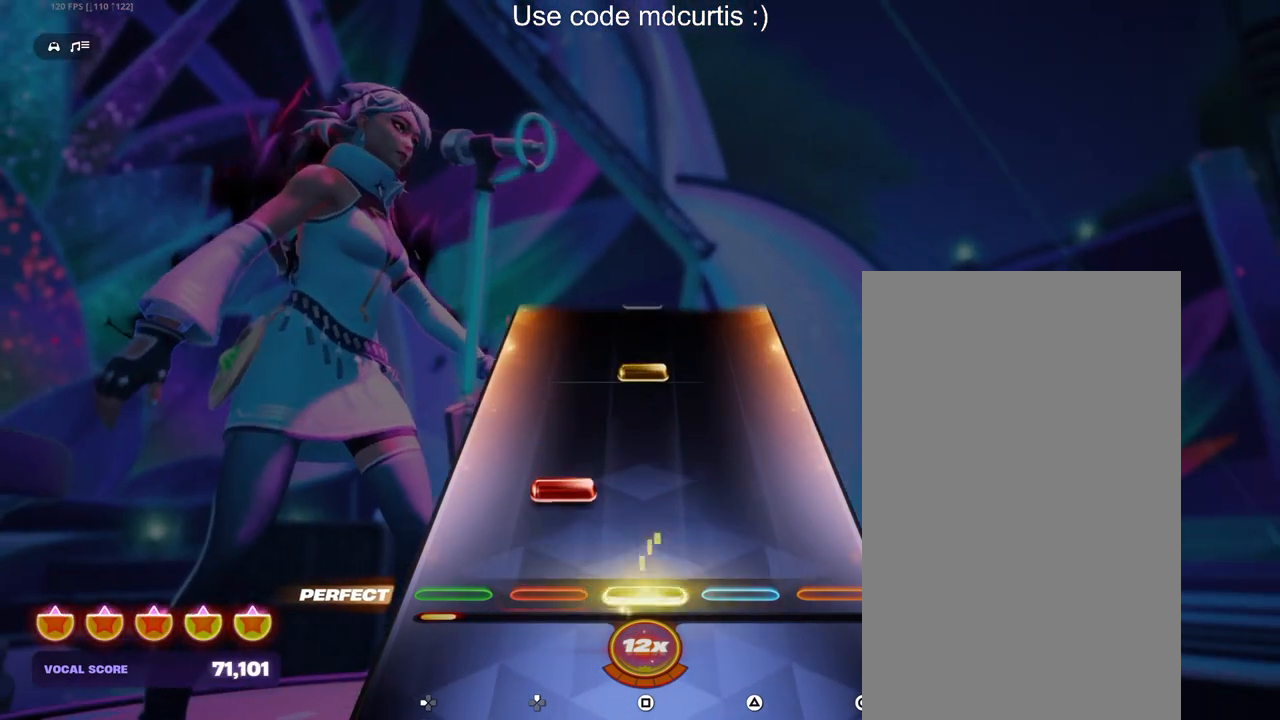
{"buttons": [], "events": [[50, "SQUARE", "up"], [133, "DPAD_UP", "down"], [233, "DPAD_UP", "up"], [350, "SQUARE", "down"], [467, "SQUARE", "up"]]}
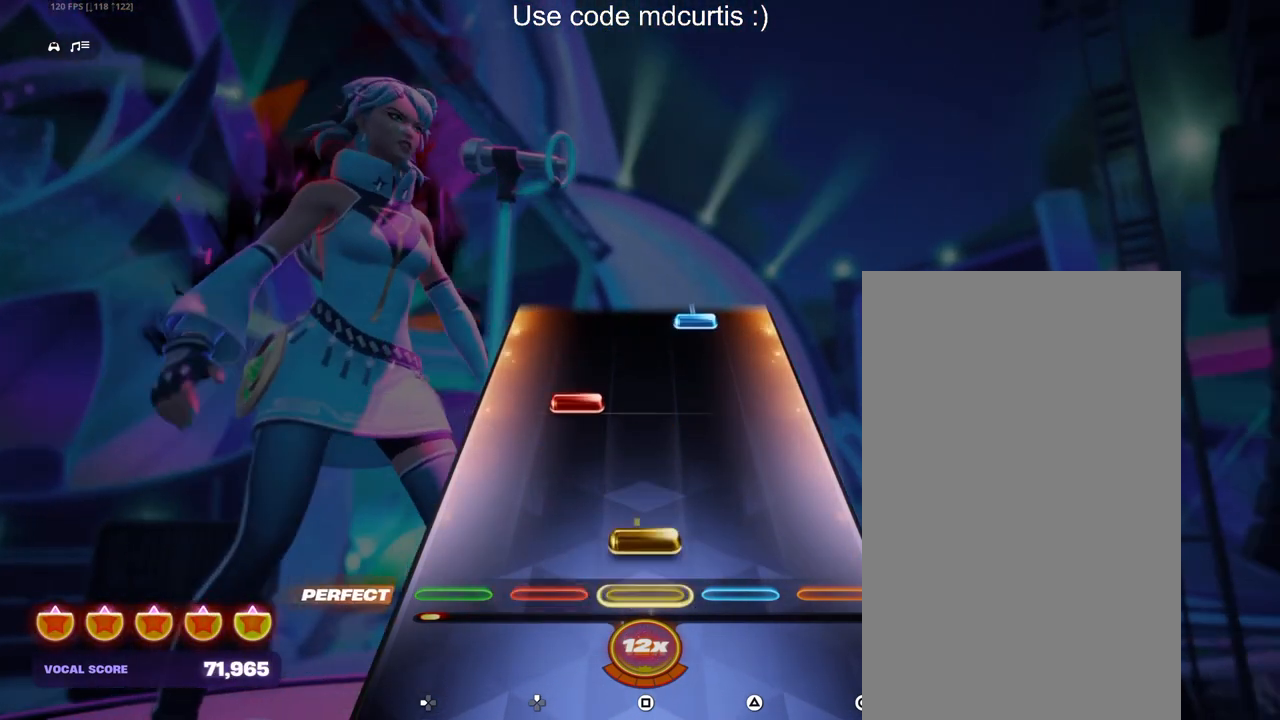
{"buttons": ["TRIANGLE"], "events": [[67, "SQUARE", "down"], [200, "SQUARE", "up"], [283, "DPAD_UP", "down"], [367, "DPAD_UP", "up"], [500, "TRIANGLE", "down"]]}
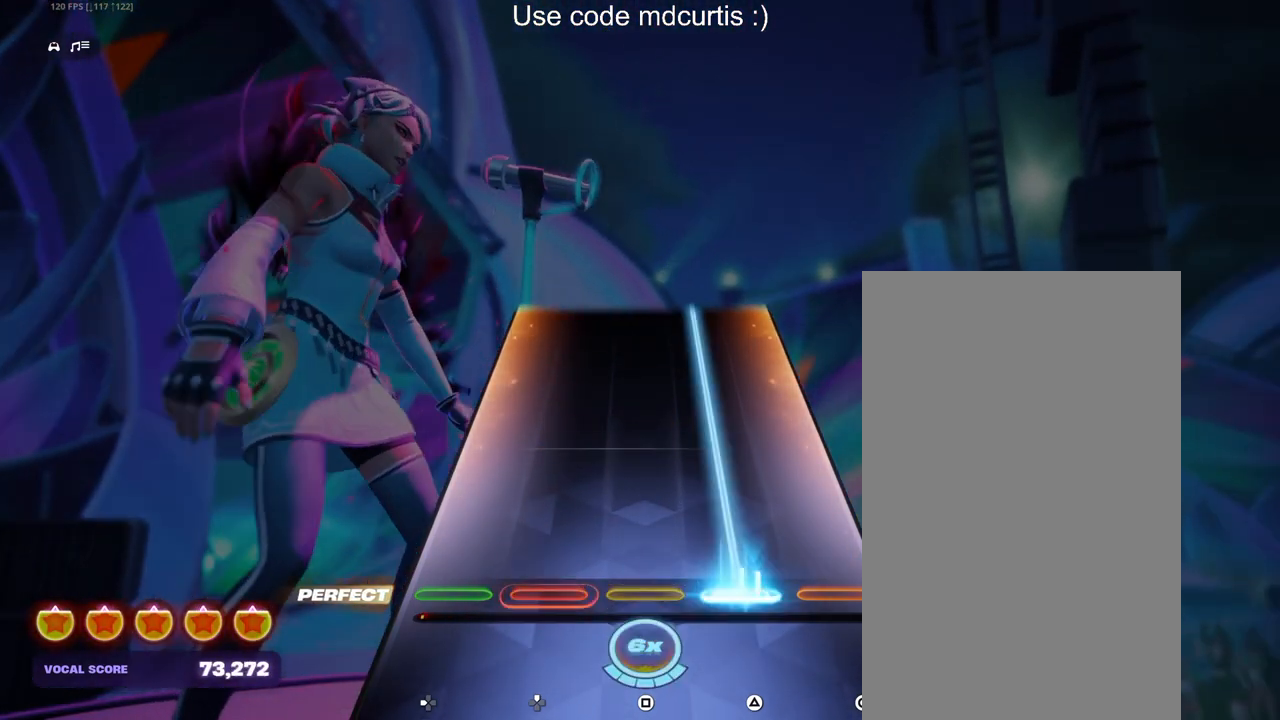
{"buttons": ["TRIANGLE"], "events": []}
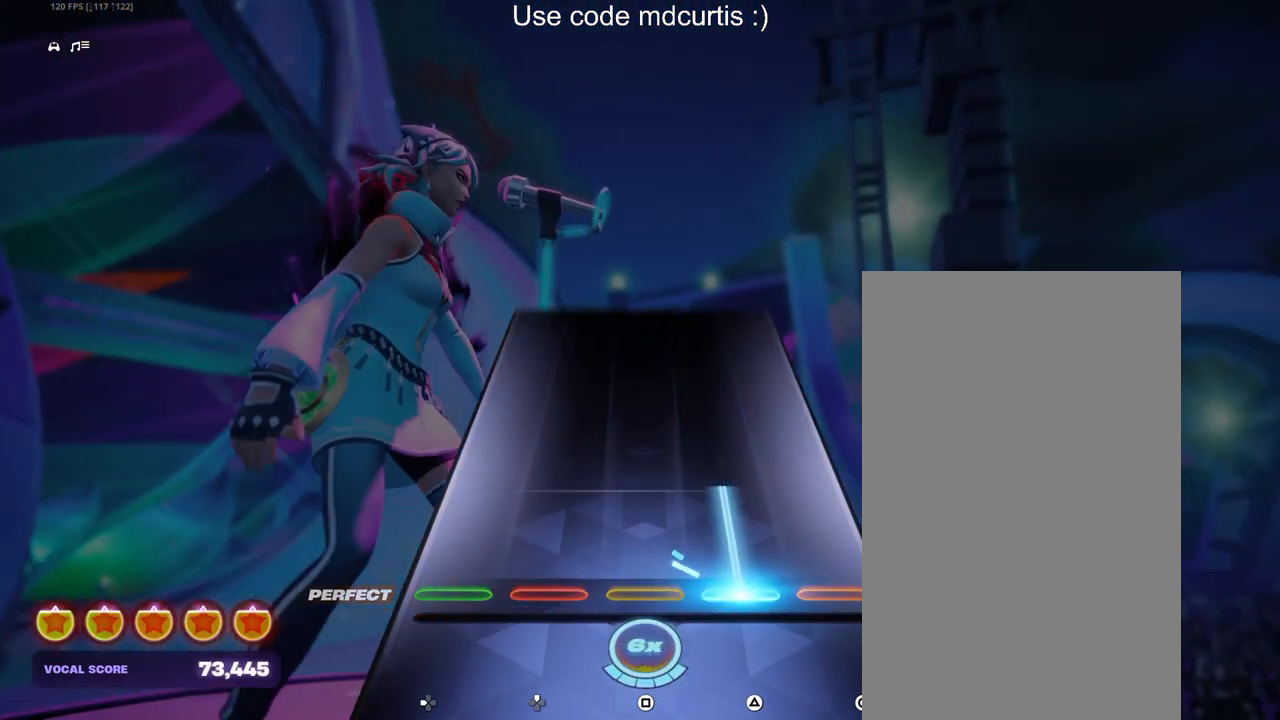
{"buttons": [], "events": [[383, "TRIANGLE", "up"]]}
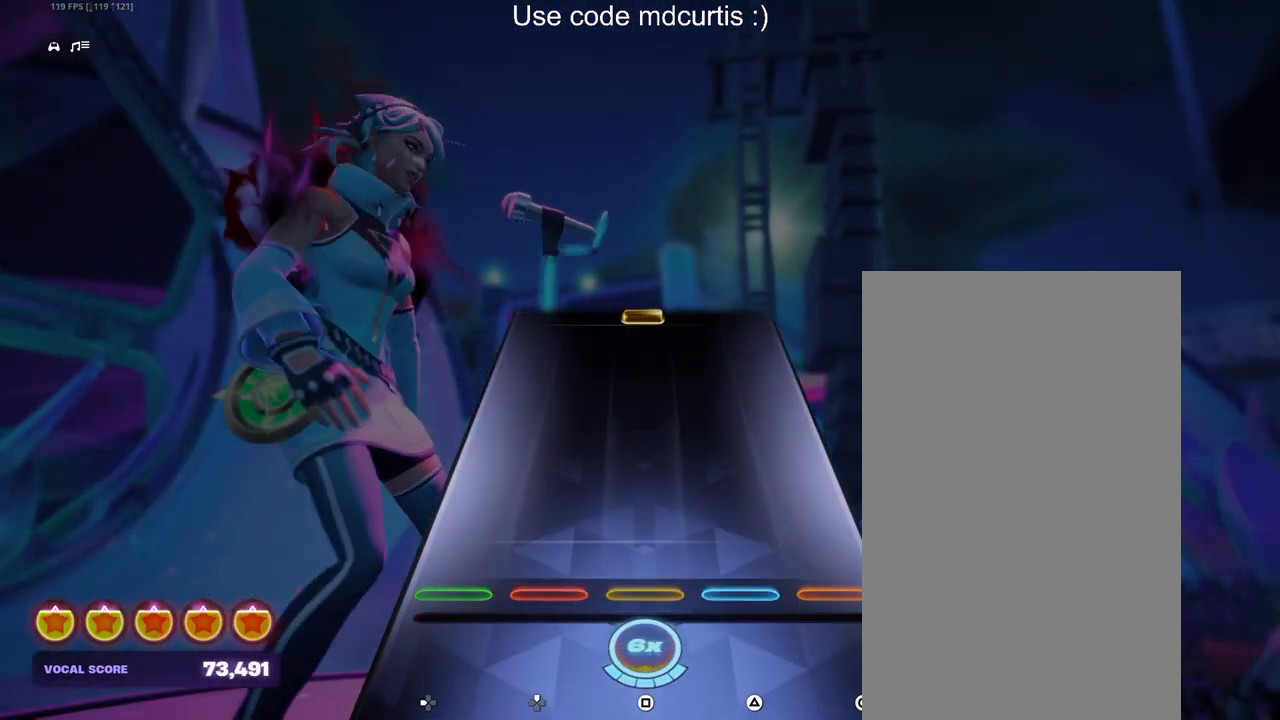
{"buttons": [], "events": []}
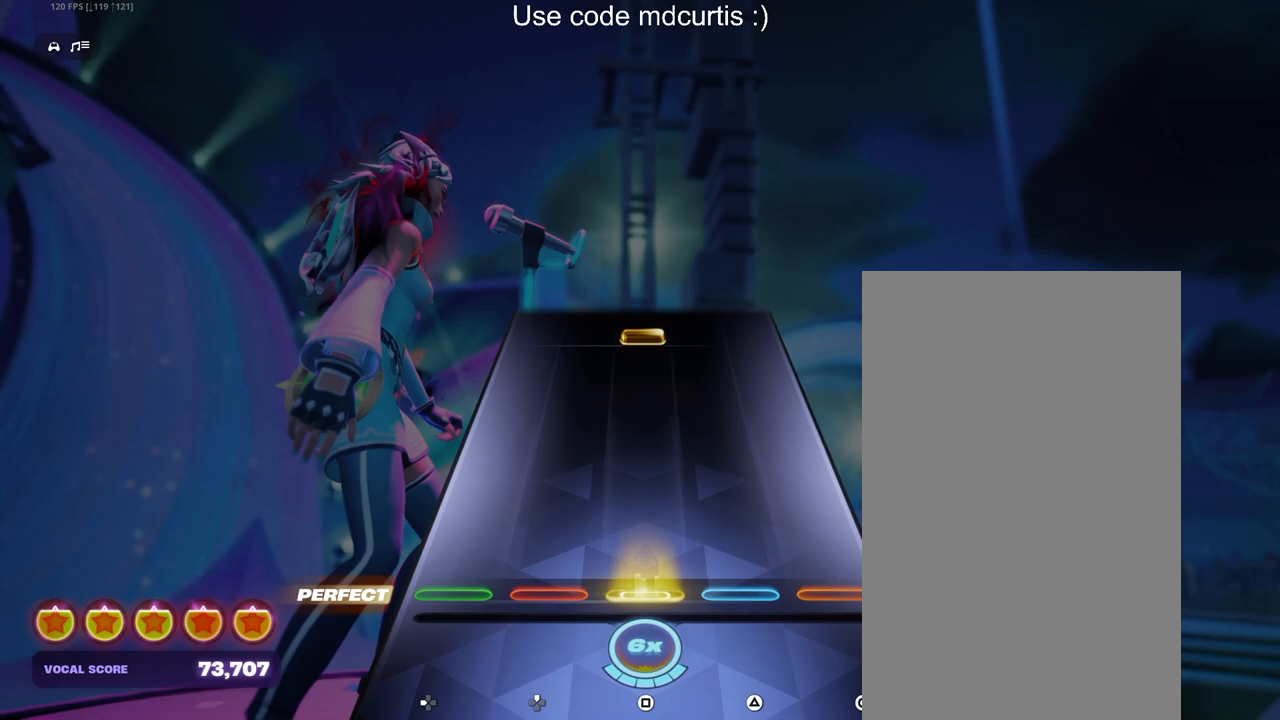
{"buttons": ["SQUARE"], "events": [[17, "SQUARE", "down"], [167, "SQUARE", "up"], [450, "SQUARE", "down"]]}